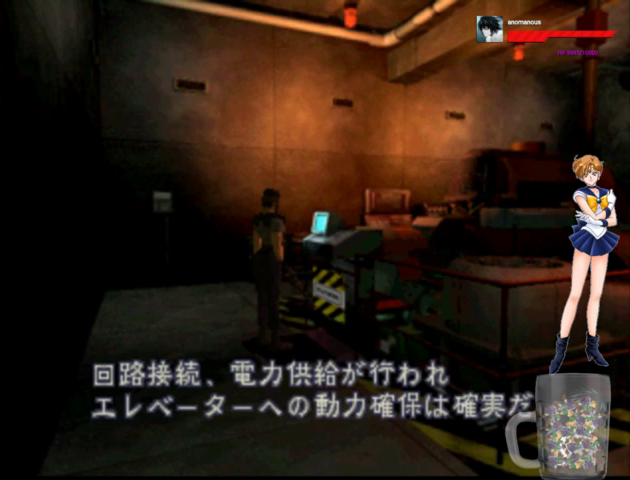
Gameplay with a controller (Xbox layout); each line is a JSON object with the inputs held at the frame after it. "events" lists button and stick changes between this image and that frame as [ms after this image, input, new state], when the widget could be followed in between. Not read: L1 L2 L3 R1 R2 R3.
{"buttons": ["DPAD_RIGHT"], "left_stick": "center", "right_stick": "center", "events": [[167, "X", "up"], [367, "DPAD_RIGHT", "down"]]}
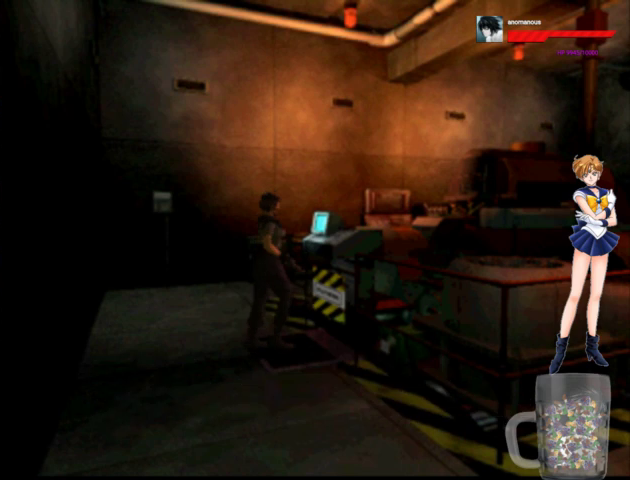
{"buttons": ["A", "DPAD_UP"], "left_stick": "center", "right_stick": "center", "events": [[133, "A", "down"], [167, "DPAD_RIGHT", "up"], [167, "DPAD_UP", "down"]]}
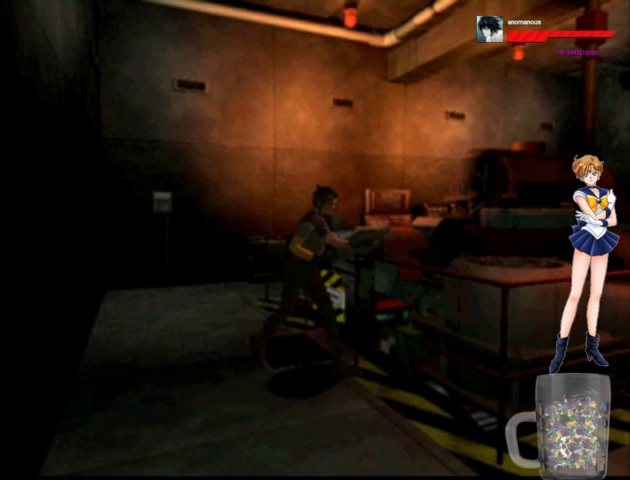
{"buttons": ["A", "DPAD_UP"], "left_stick": "center", "right_stick": "center", "events": []}
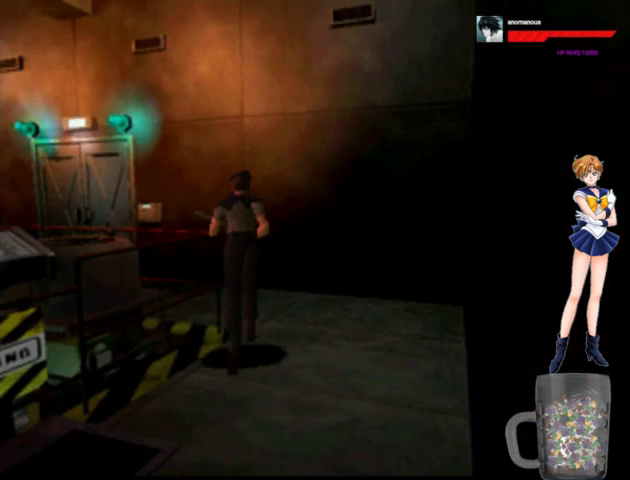
{"buttons": ["A", "DPAD_UP"], "left_stick": "center", "right_stick": "center", "events": [[33, "DPAD_LEFT", "down"], [500, "DPAD_LEFT", "up"]]}
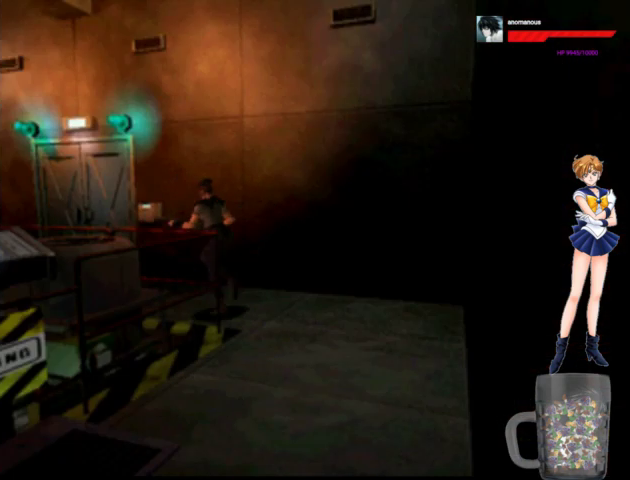
{"buttons": ["A", "DPAD_UP", "DPAD_RIGHT"], "left_stick": "center", "right_stick": "center", "events": [[467, "DPAD_RIGHT", "down"]]}
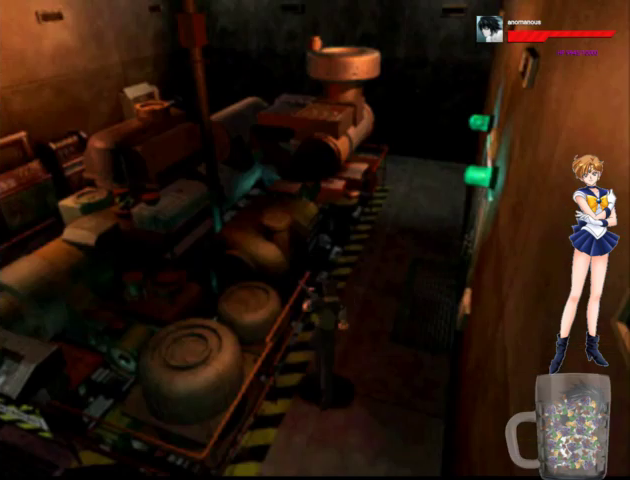
{"buttons": ["A", "DPAD_UP", "DPAD_RIGHT"], "left_stick": "center", "right_stick": "center", "events": []}
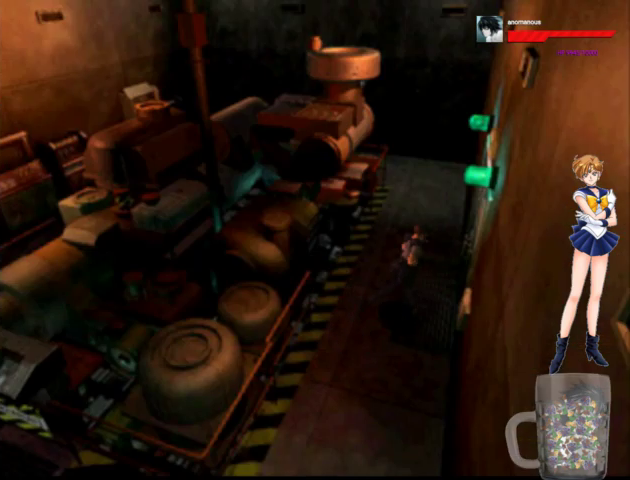
{"buttons": ["A", "X"], "left_stick": "center", "right_stick": "center", "events": [[67, "X", "down"], [133, "X", "up"], [233, "X", "down"], [300, "DPAD_RIGHT", "up"], [300, "X", "up"], [367, "X", "down"], [433, "X", "up"], [500, "DPAD_UP", "up"], [500, "X", "down"]]}
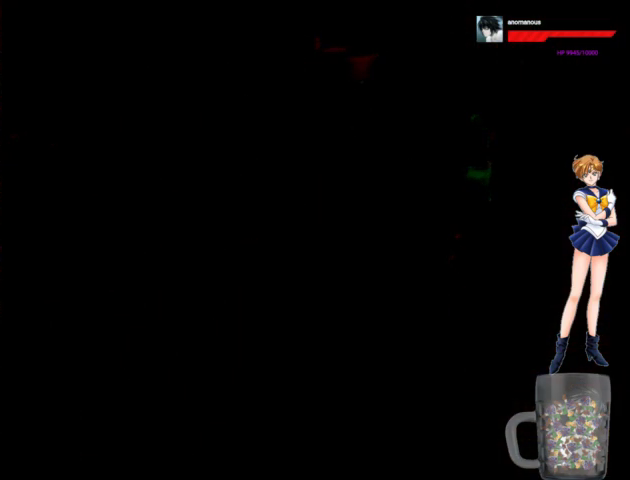
{"buttons": ["A", "DPAD_UP"], "left_stick": "center", "right_stick": "center", "events": [[100, "X", "up"], [333, "DPAD_UP", "down"]]}
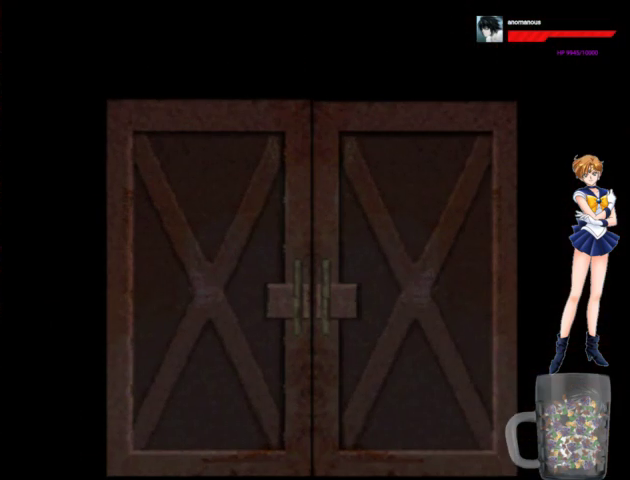
{"buttons": ["A", "DPAD_UP"], "left_stick": "center", "right_stick": "center", "events": []}
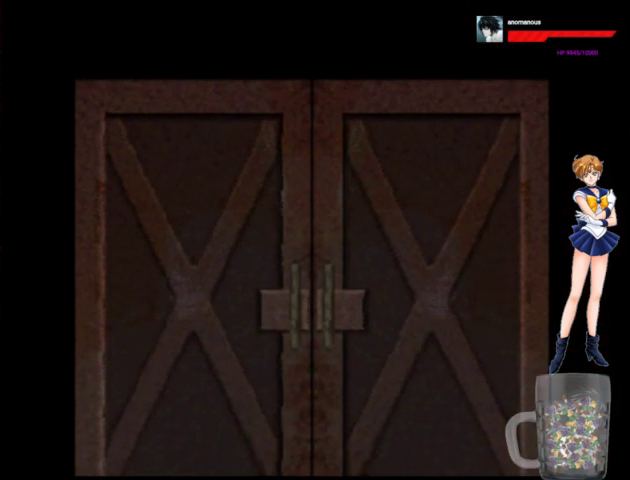
{"buttons": ["A", "DPAD_UP"], "left_stick": "center", "right_stick": "center", "events": []}
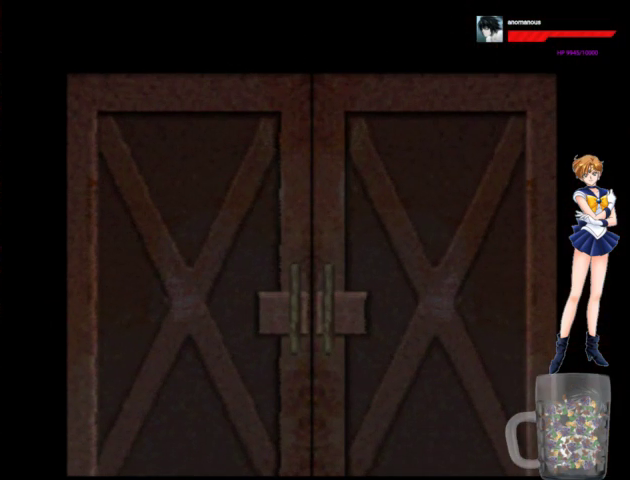
{"buttons": ["A", "DPAD_UP"], "left_stick": "center", "right_stick": "center", "events": []}
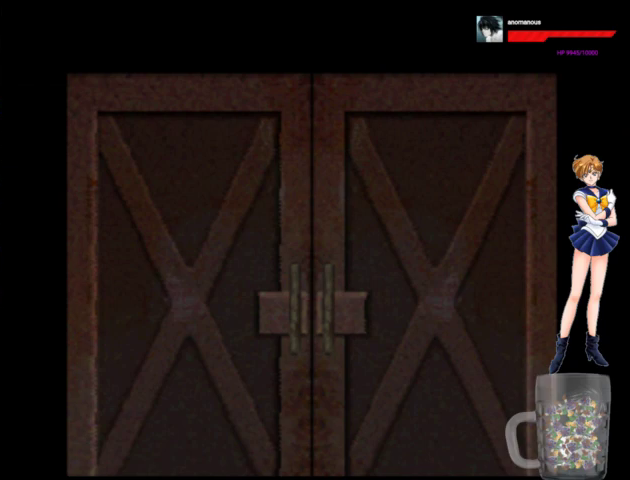
{"buttons": ["A", "DPAD_UP"], "left_stick": "center", "right_stick": "center", "events": []}
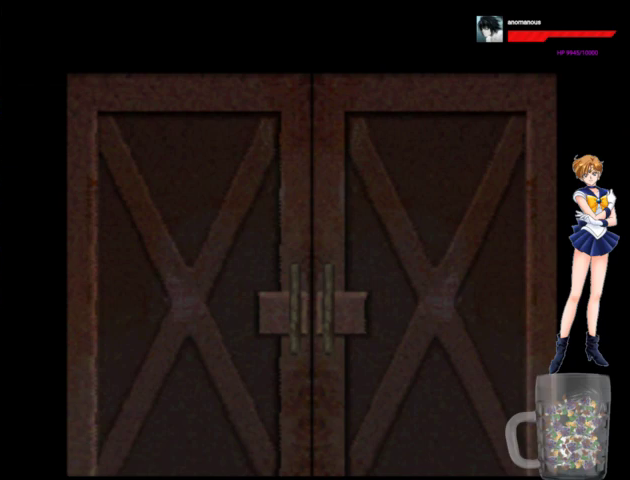
{"buttons": ["A", "DPAD_UP"], "left_stick": "center", "right_stick": "center", "events": [[133, "DPAD_LEFT", "down"], [300, "DPAD_LEFT", "up"]]}
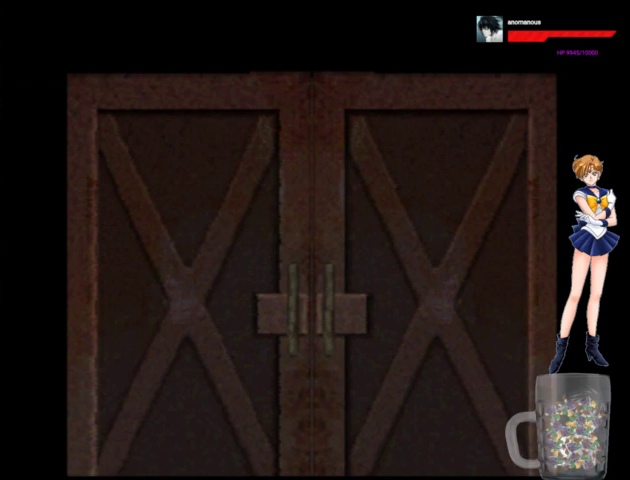
{"buttons": ["A", "DPAD_UP"], "left_stick": "center", "right_stick": "center", "events": []}
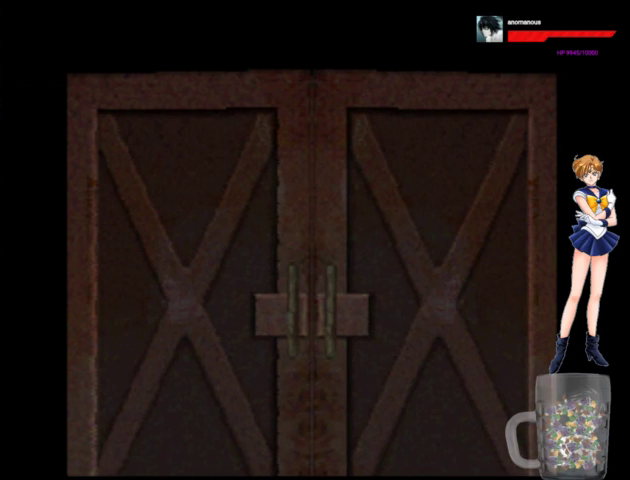
{"buttons": ["A", "DPAD_UP"], "left_stick": "center", "right_stick": "center", "events": []}
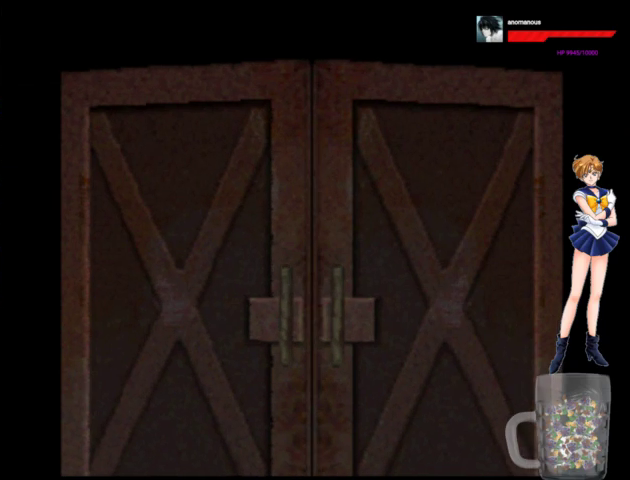
{"buttons": ["A", "DPAD_UP"], "left_stick": "center", "right_stick": "center", "events": []}
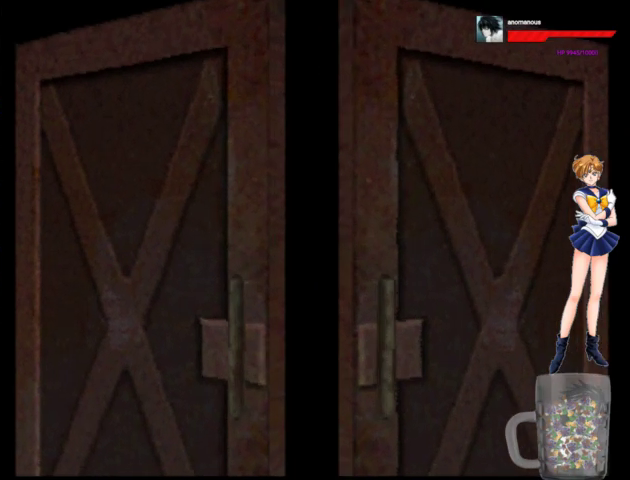
{"buttons": ["A", "DPAD_UP", "DPAD_LEFT"], "left_stick": "center", "right_stick": "center", "events": [[500, "DPAD_LEFT", "down"]]}
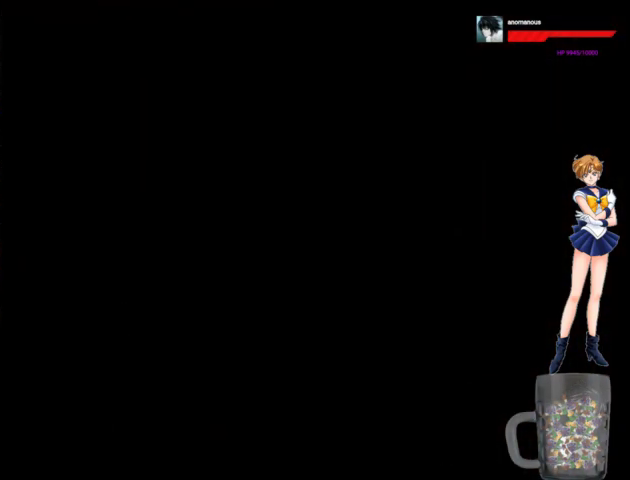
{"buttons": ["A", "DPAD_UP", "DPAD_LEFT"], "left_stick": "center", "right_stick": "center", "events": []}
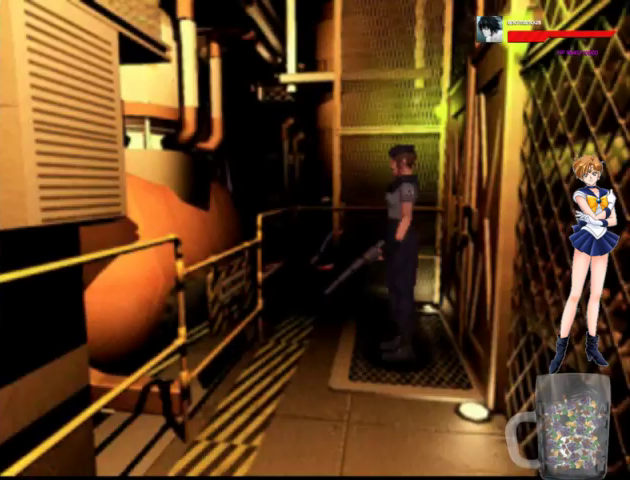
{"buttons": ["A", "DPAD_UP", "DPAD_LEFT"], "left_stick": "center", "right_stick": "center", "events": []}
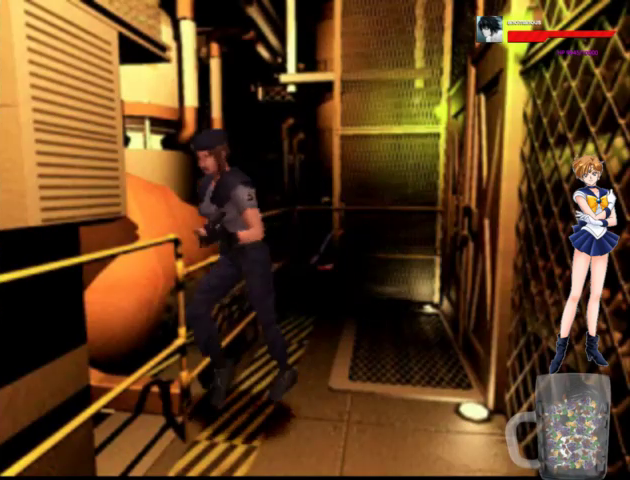
{"buttons": ["DPAD_UP"], "left_stick": "center", "right_stick": "center", "events": [[233, "DPAD_LEFT", "up"], [400, "A", "up"]]}
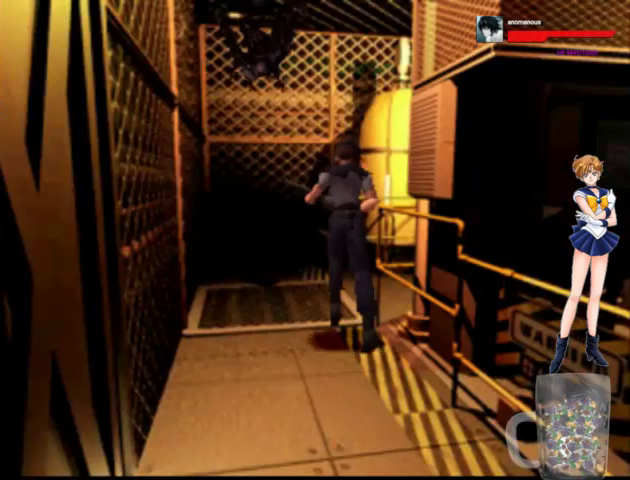
{"buttons": ["DPAD_DOWN"], "left_stick": "center", "right_stick": "center", "events": [[100, "DPAD_UP", "up"], [200, "DPAD_DOWN", "down"], [233, "DPAD_LEFT", "down"], [300, "DPAD_LEFT", "up"]]}
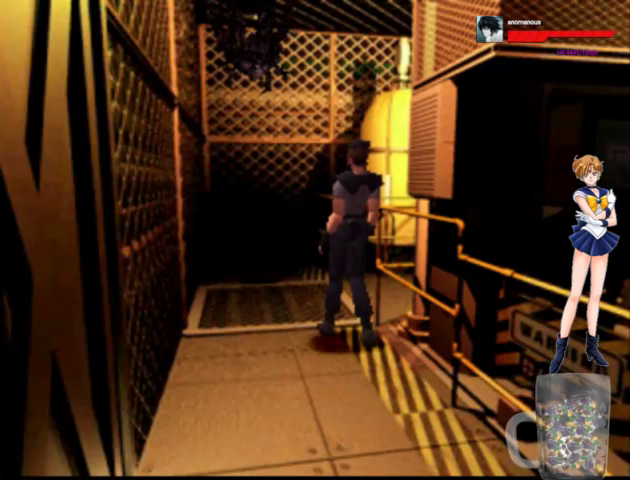
{"buttons": ["DPAD_DOWN"], "left_stick": "center", "right_stick": "center", "events": []}
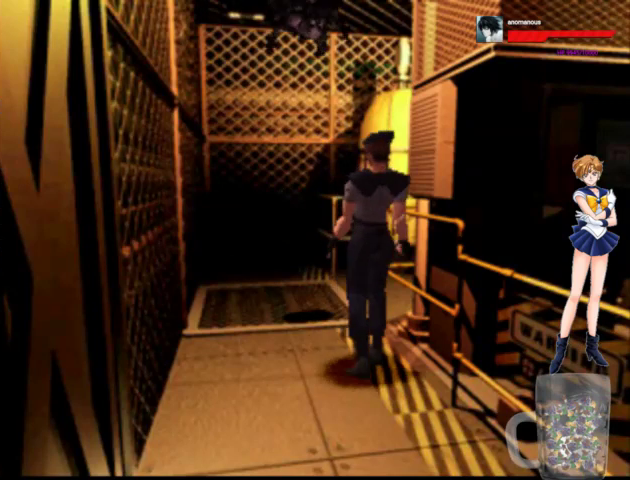
{"buttons": ["DPAD_UP"], "left_stick": "center", "right_stick": "center", "events": [[433, "DPAD_DOWN", "up"], [500, "DPAD_UP", "down"]]}
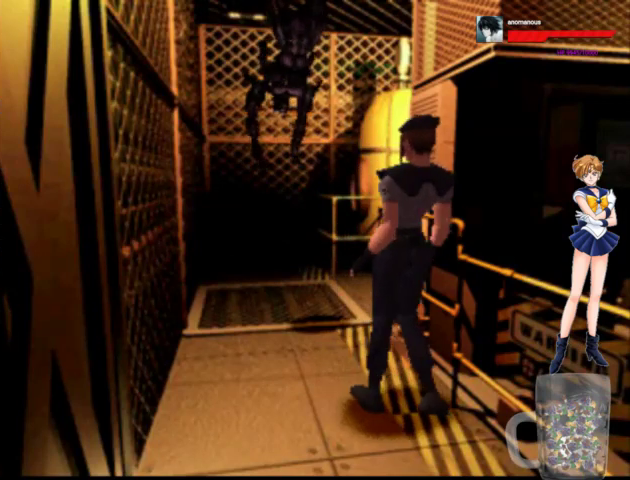
{"buttons": ["A", "DPAD_UP"], "left_stick": "center", "right_stick": "center", "events": [[467, "A", "down"]]}
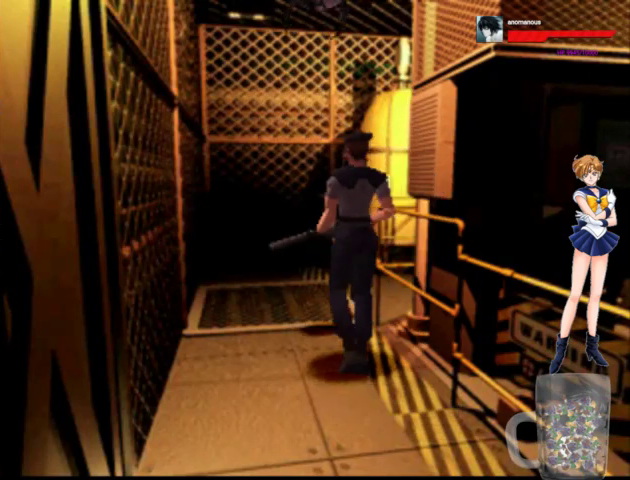
{"buttons": ["A", "DPAD_UP", "DPAD_RIGHT"], "left_stick": "center", "right_stick": "center", "events": [[167, "DPAD_RIGHT", "down"]]}
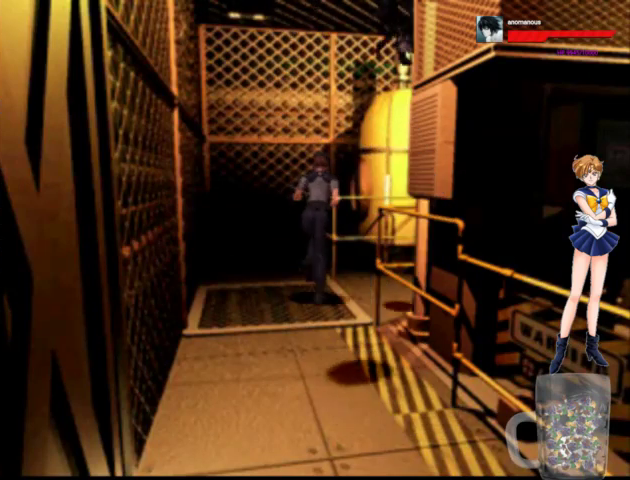
{"buttons": ["DPAD_DOWN", "DPAD_LEFT"], "left_stick": "center", "right_stick": "center", "events": [[133, "A", "up"], [200, "DPAD_UP", "up"], [233, "DPAD_DOWN", "down"], [233, "DPAD_RIGHT", "up"], [333, "DPAD_LEFT", "down"]]}
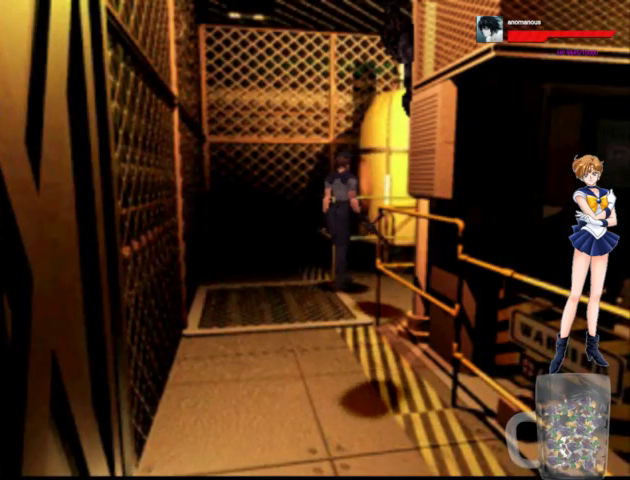
{"buttons": ["A", "DPAD_UP"], "left_stick": "center", "right_stick": "center", "events": [[400, "DPAD_DOWN", "up"], [400, "DPAD_LEFT", "up"], [433, "DPAD_UP", "down"], [467, "A", "down"]]}
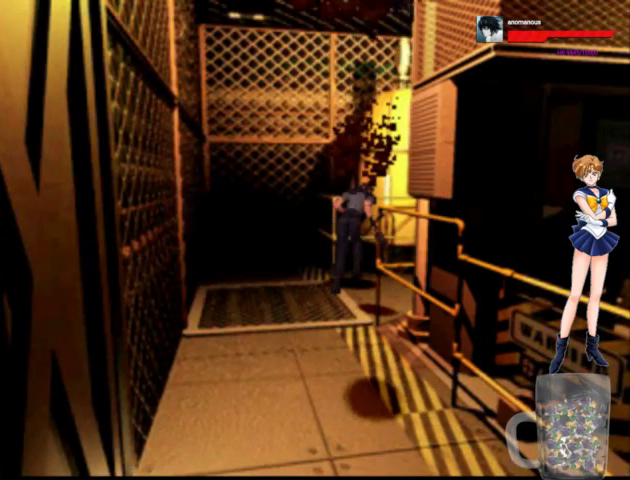
{"buttons": ["A", "DPAD_UP", "DPAD_RIGHT"], "left_stick": "center", "right_stick": "center", "events": [[367, "DPAD_RIGHT", "down"]]}